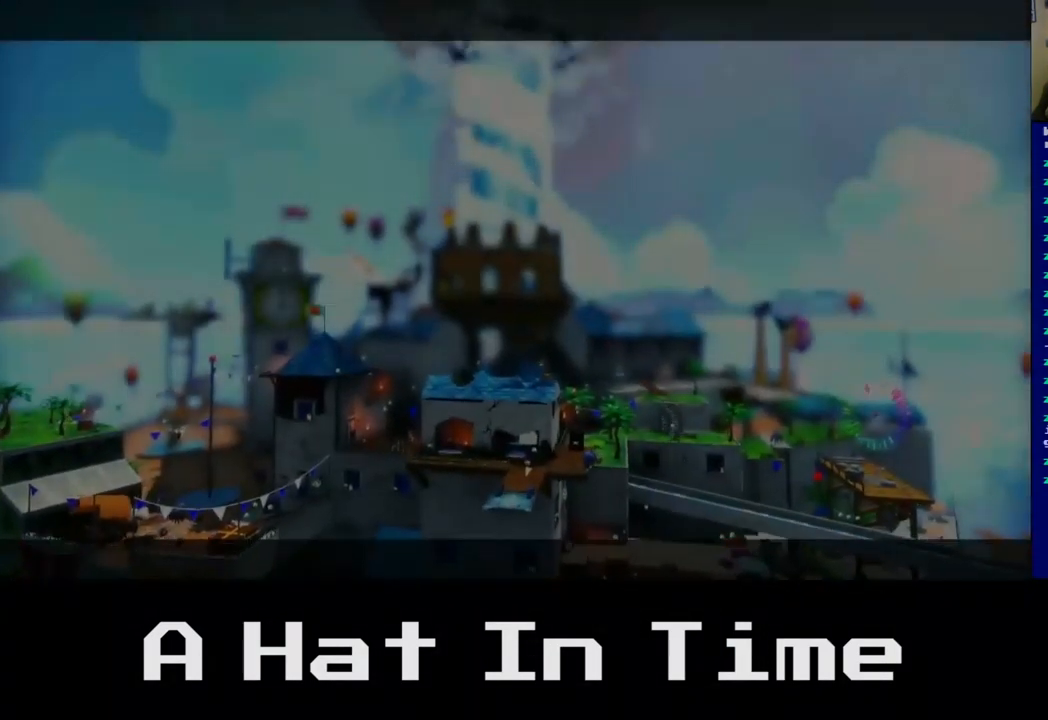
Gameplay with a controller (Xbox layout); each line is a JSON object with the inputs held at the frame after it. "events" lists button and stick changes between this image and that frame as [ms after this image, input, new state], when the widget could be followed in between.
{"buttons": [], "left_stick": "center", "right_stick": "center", "events": [[17, "A", "down"], [184, "A", "up"]]}
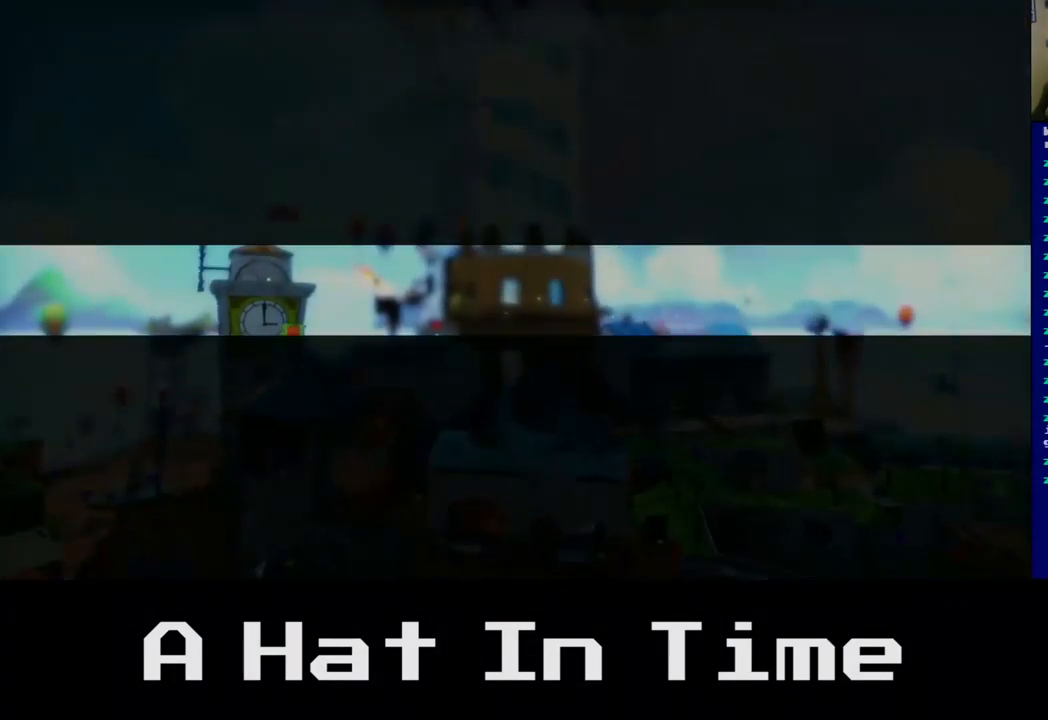
{"buttons": [], "left_stick": "center", "right_stick": "center", "events": []}
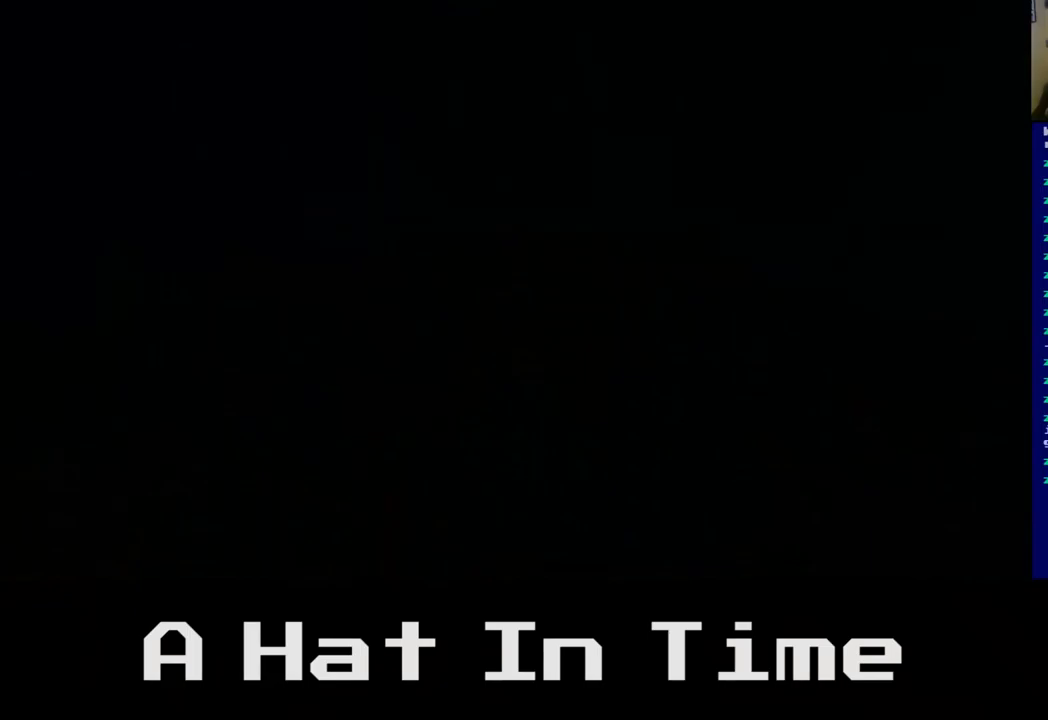
{"buttons": [], "left_stick": "center", "right_stick": "center", "events": []}
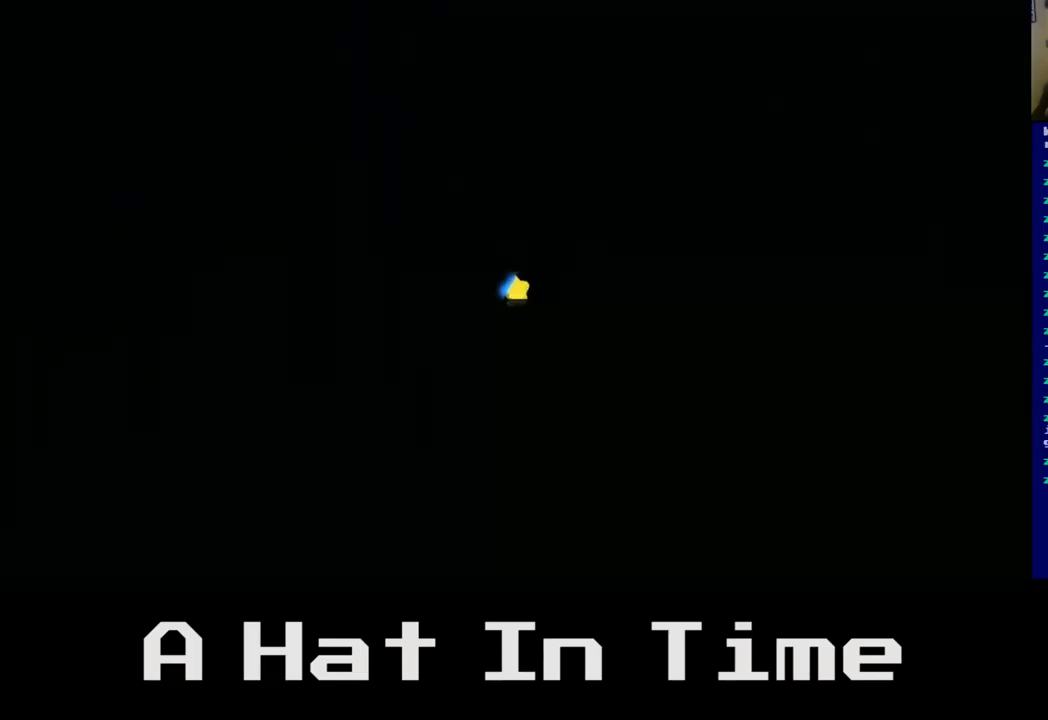
{"buttons": [], "left_stick": "center", "right_stick": "center", "events": []}
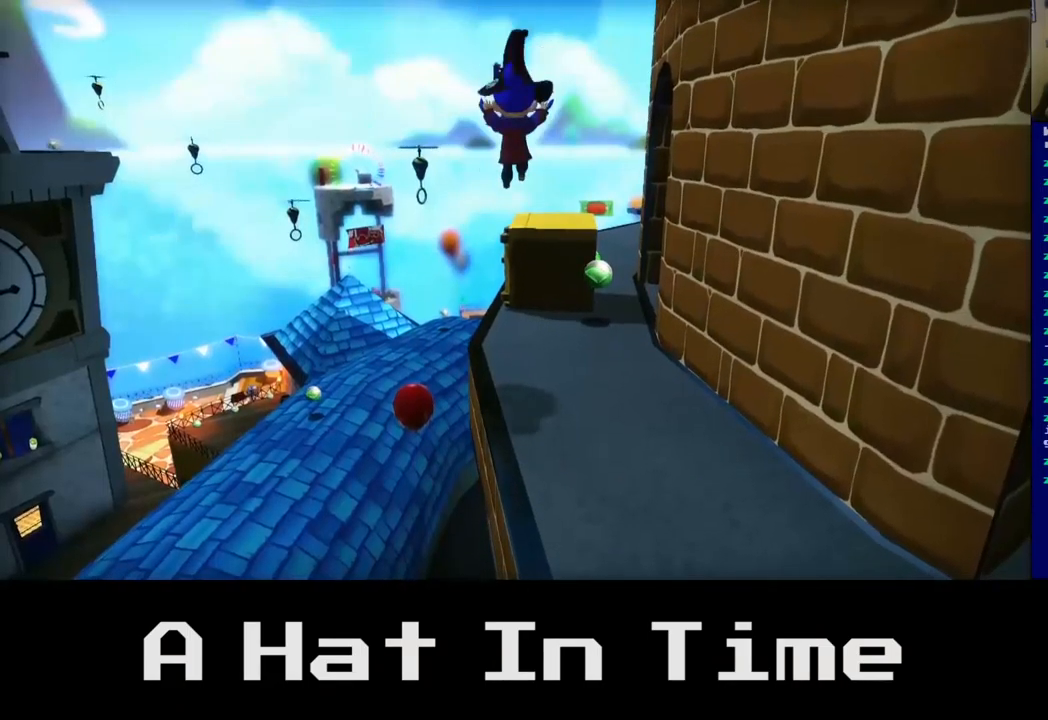
{"buttons": [], "left_stick": "up-right", "right_stick": "center", "events": [[467, "left_stick", "up-right"]]}
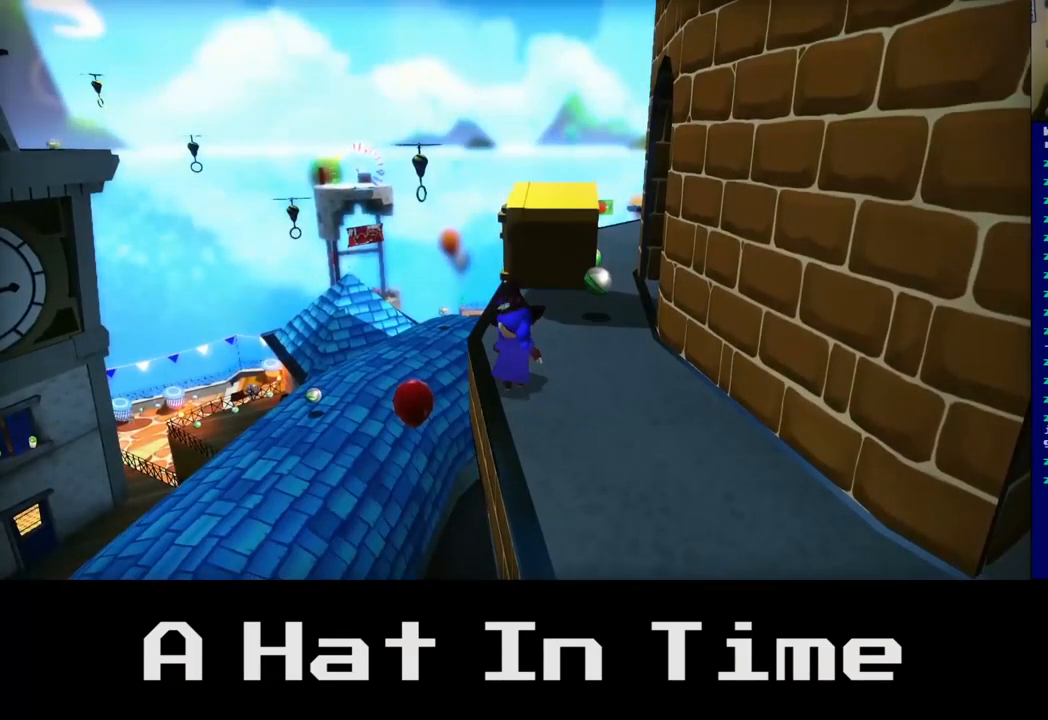
{"buttons": [], "left_stick": "up-right", "right_stick": "center", "events": []}
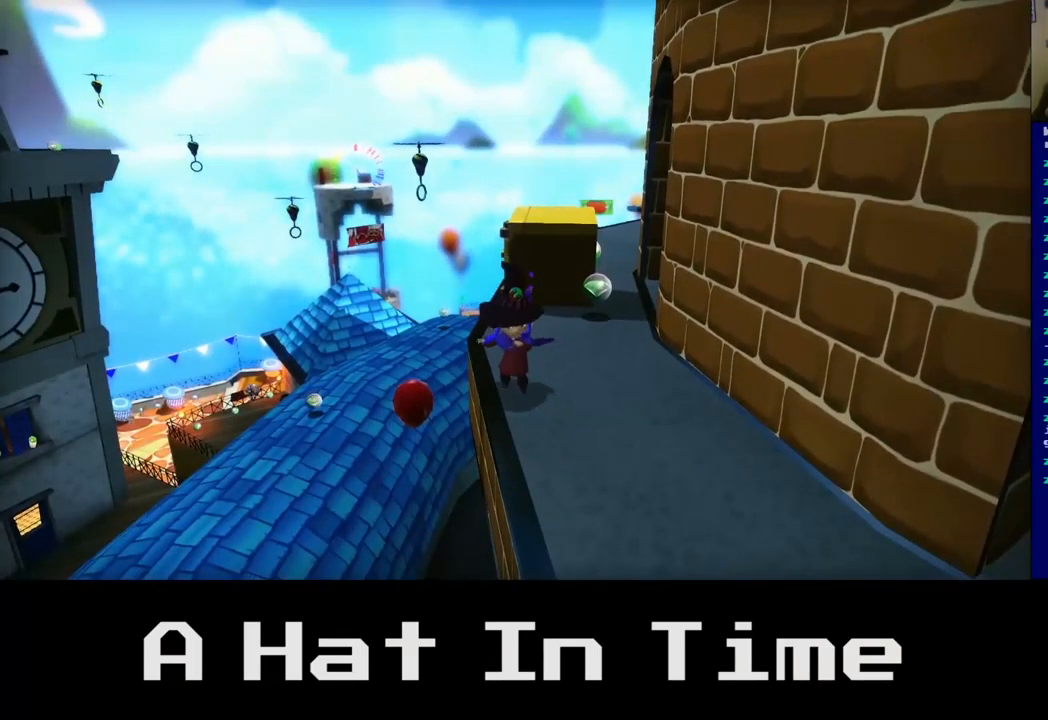
{"buttons": [], "left_stick": "up-right", "right_stick": "center", "events": []}
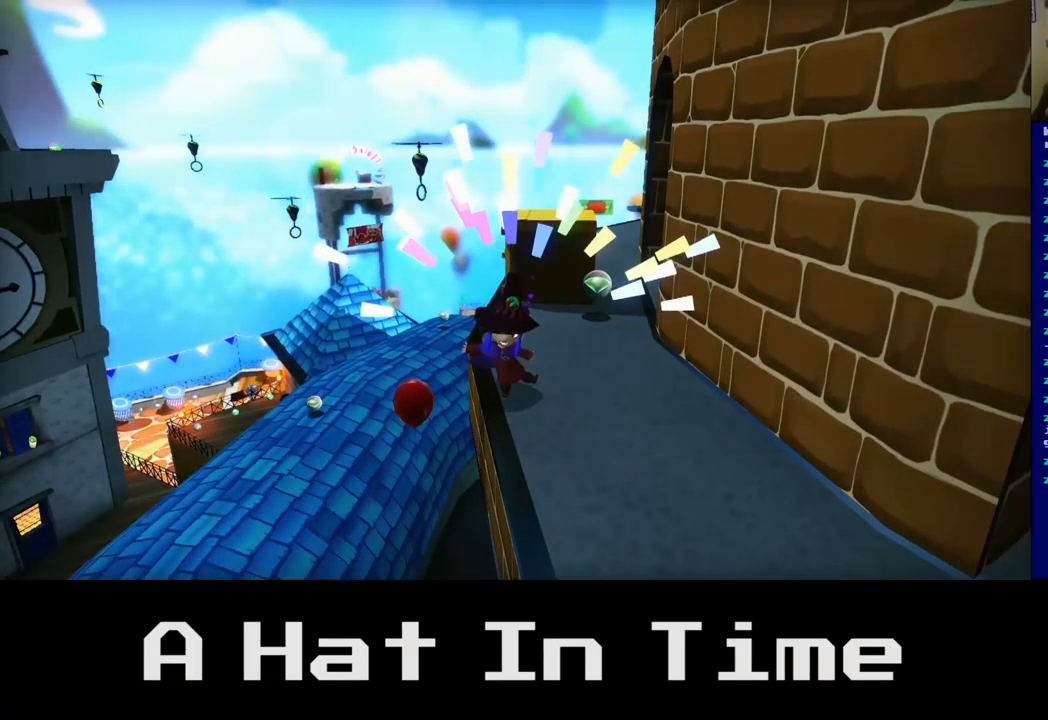
{"buttons": [], "left_stick": "up-right", "right_stick": "center", "events": []}
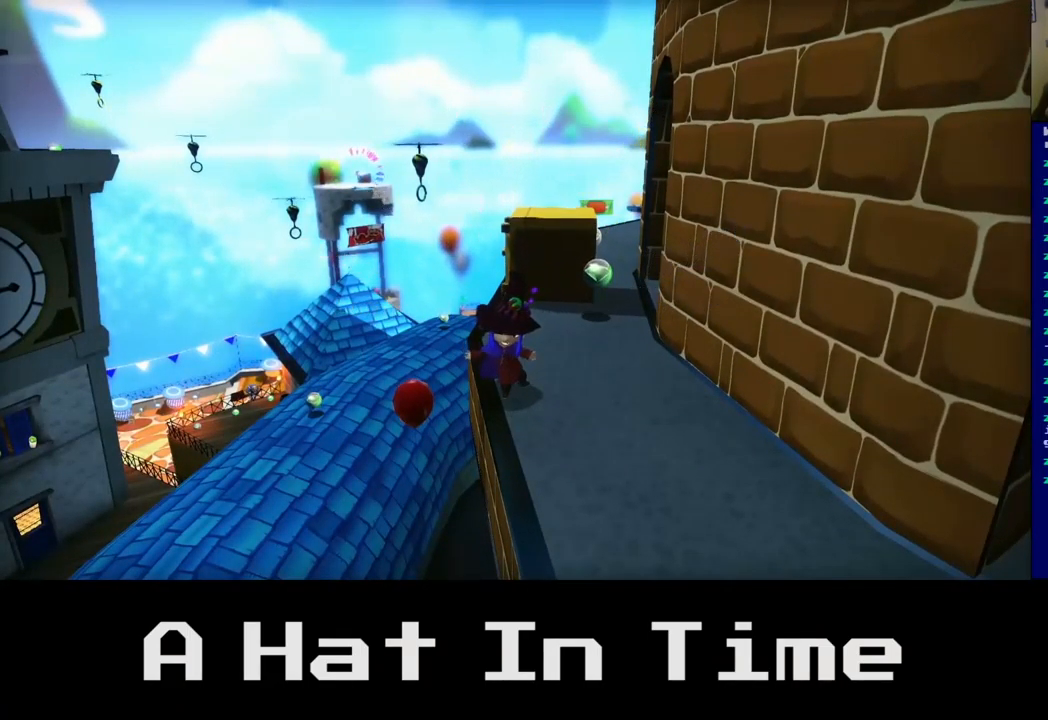
{"buttons": [], "left_stick": "up-right", "right_stick": "center", "events": []}
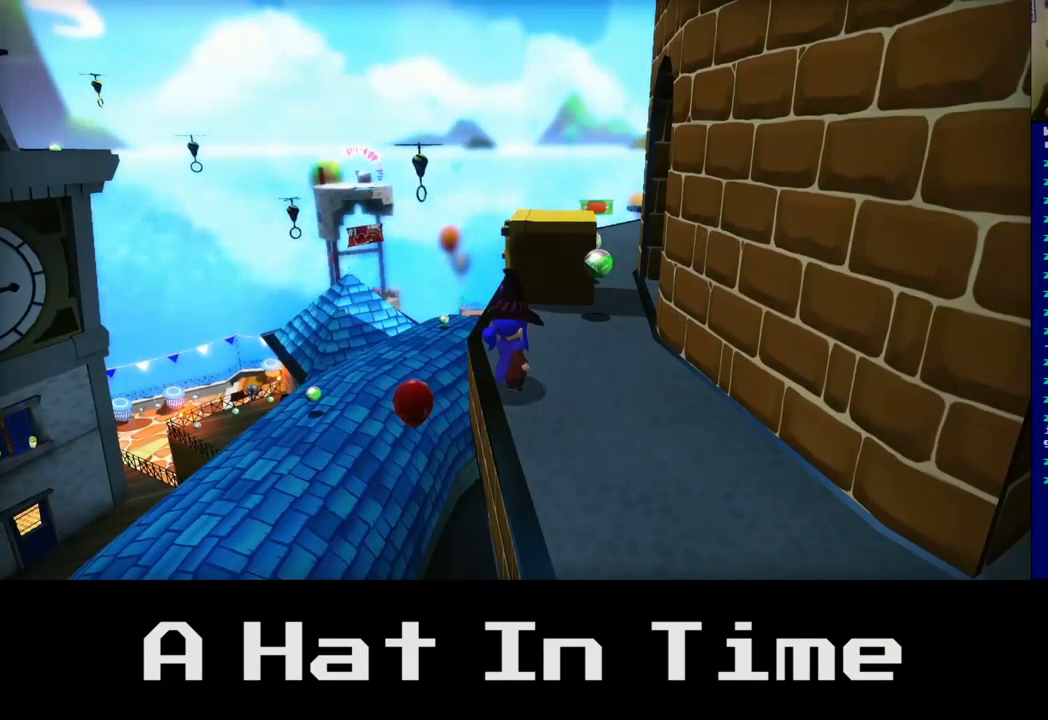
{"buttons": [], "left_stick": "up-right", "right_stick": "center", "events": []}
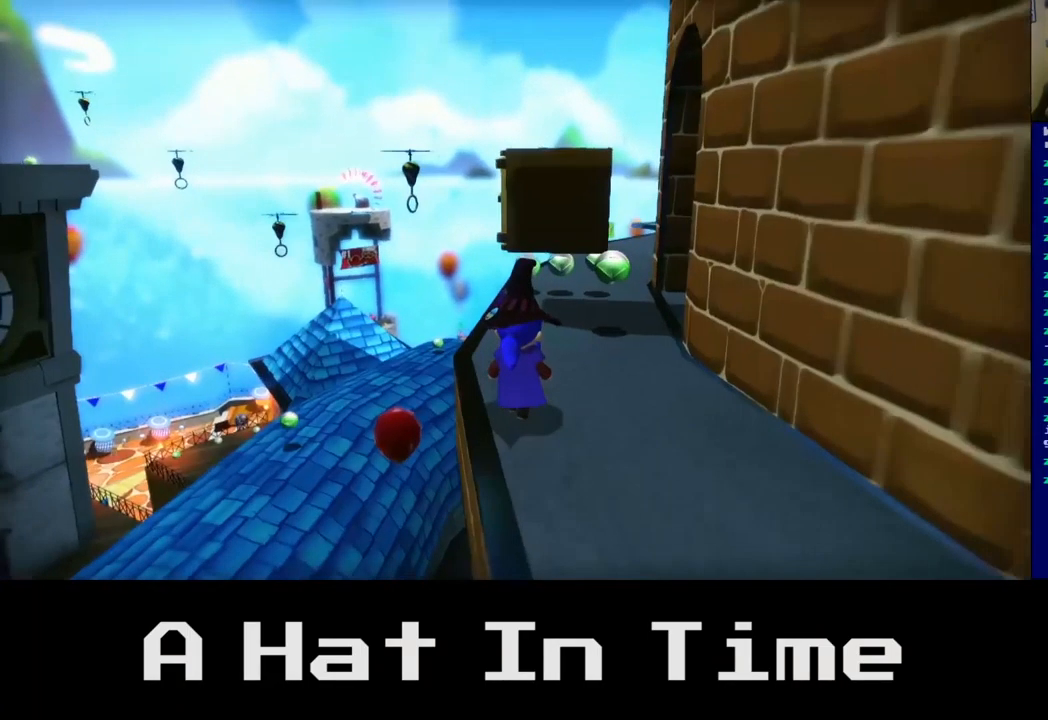
{"buttons": [], "left_stick": "up", "right_stick": "center", "events": [[417, "left_stick", "up"]]}
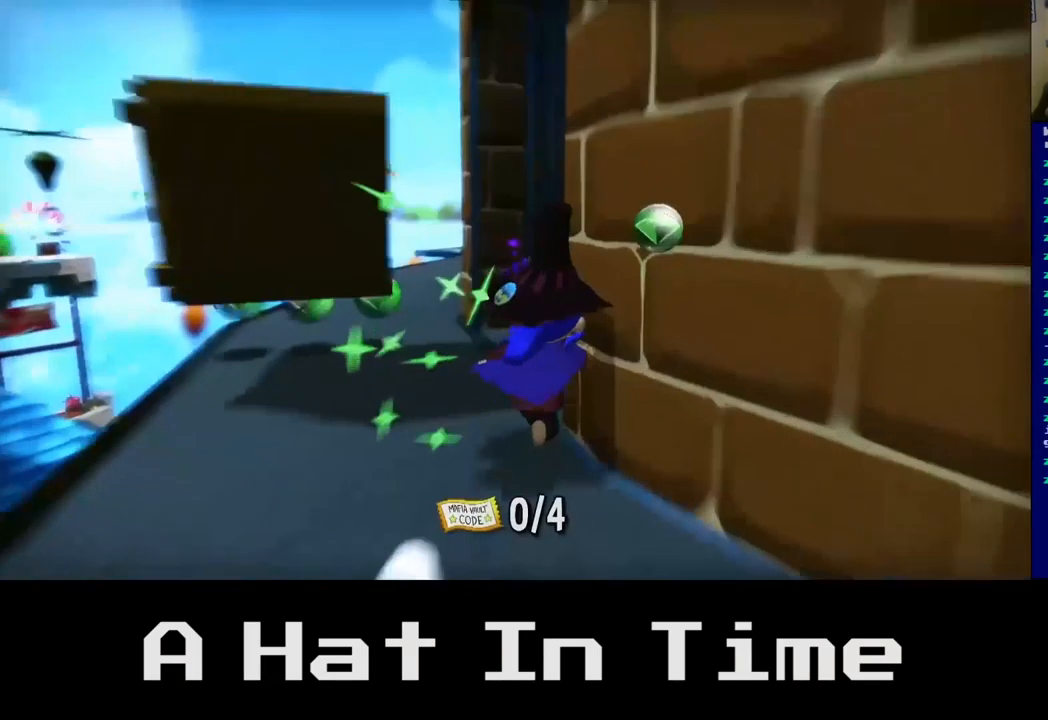
{"buttons": [], "left_stick": "up-left", "right_stick": "center", "events": [[34, "A", "down"], [167, "left_stick", "up-left"], [250, "A", "up"]]}
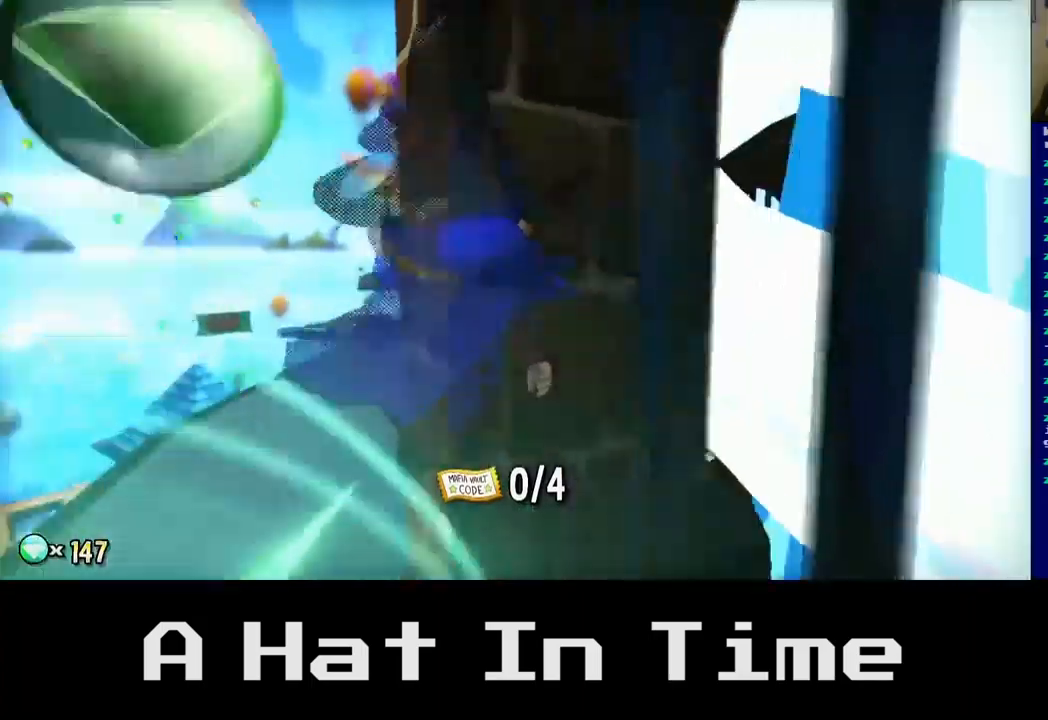
{"buttons": [], "left_stick": "center", "right_stick": "center", "events": [[200, "left_stick", "left"], [300, "left_stick", "down-left"], [450, "left_stick", "center"]]}
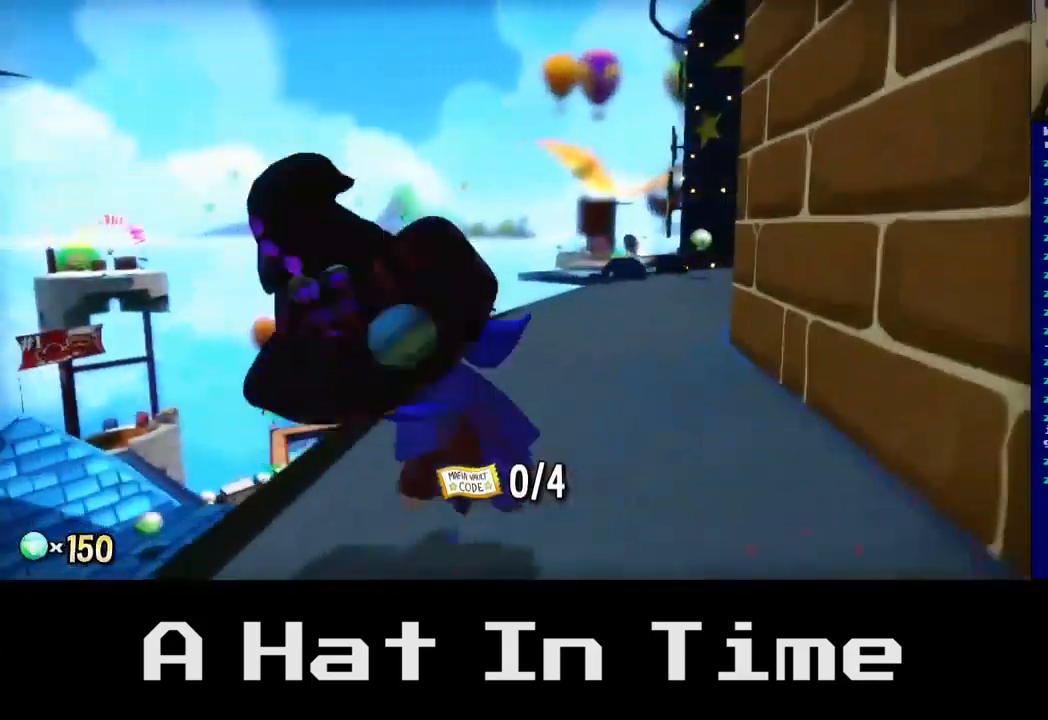
{"buttons": [], "left_stick": "up", "right_stick": "center", "events": [[100, "left_stick", "up-right"], [467, "left_stick", "up"]]}
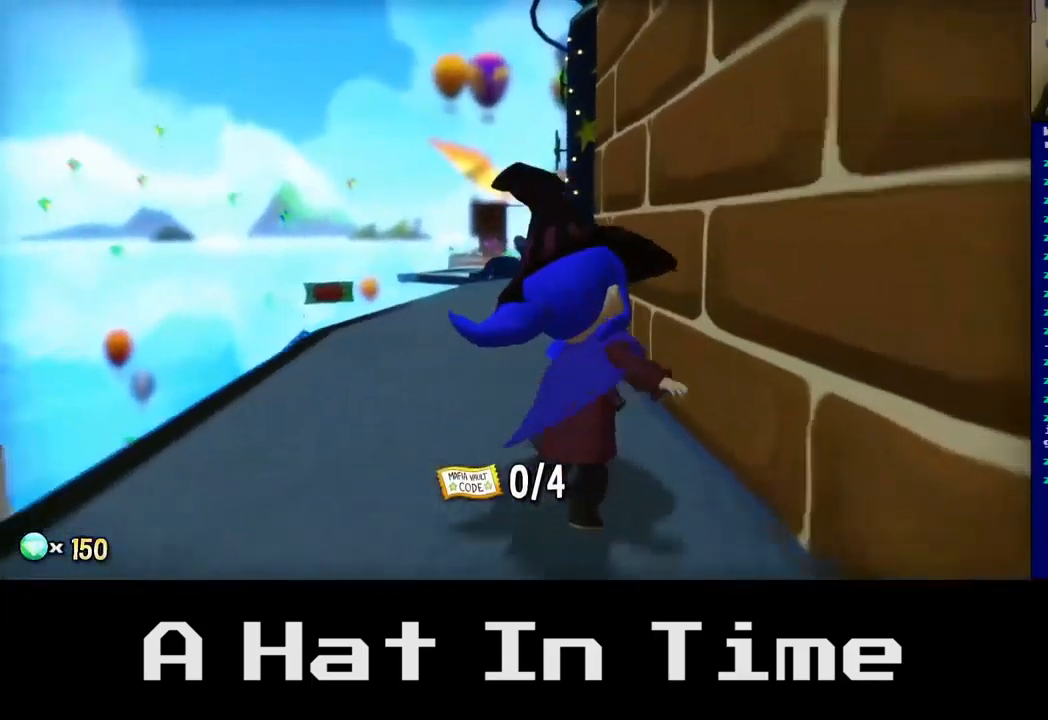
{"buttons": [], "left_stick": "up-left", "right_stick": "right", "events": [[217, "right_stick", "right"], [400, "left_stick", "up-left"]]}
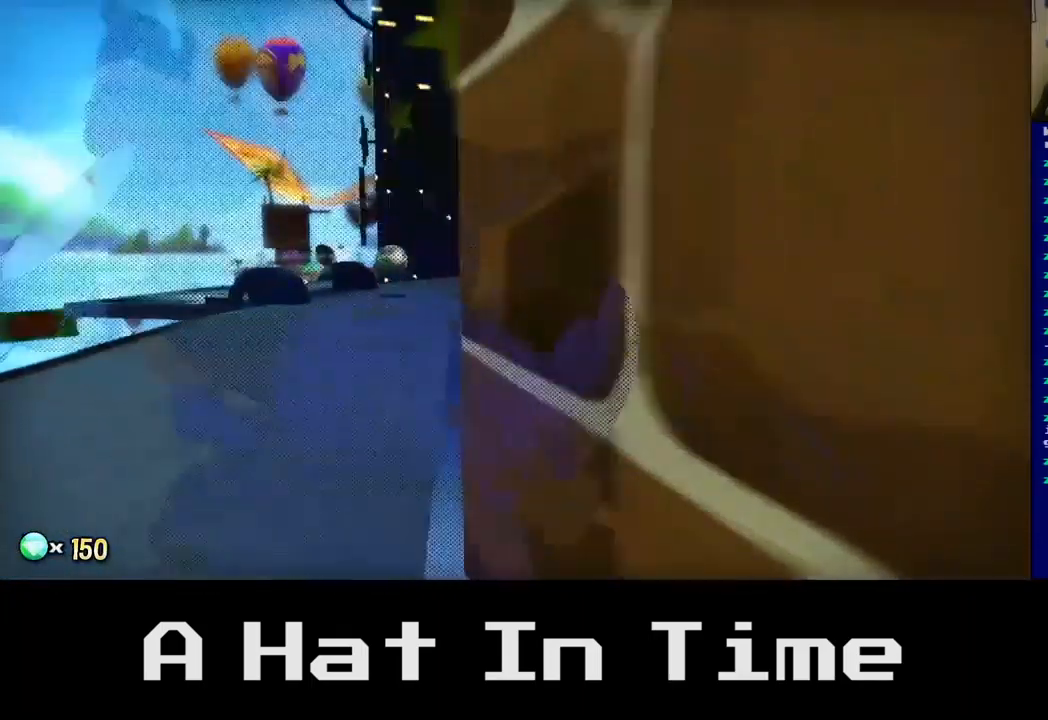
{"buttons": [], "left_stick": "up-left", "right_stick": "center", "events": [[117, "right_stick", "center"]]}
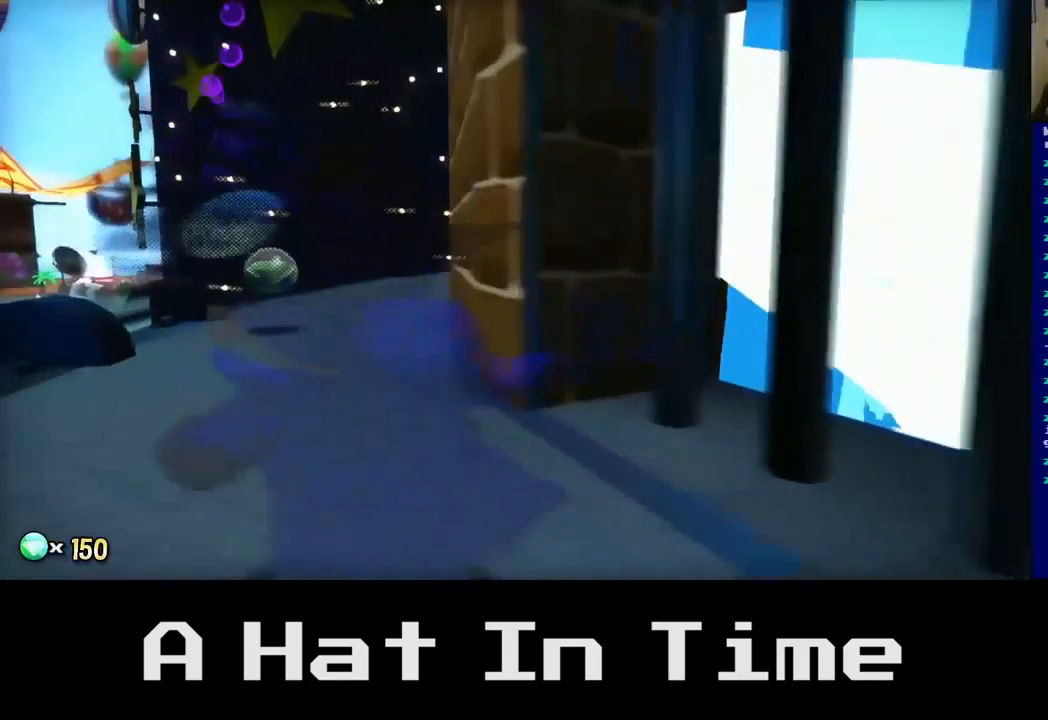
{"buttons": [], "left_stick": "up-left", "right_stick": "center", "events": []}
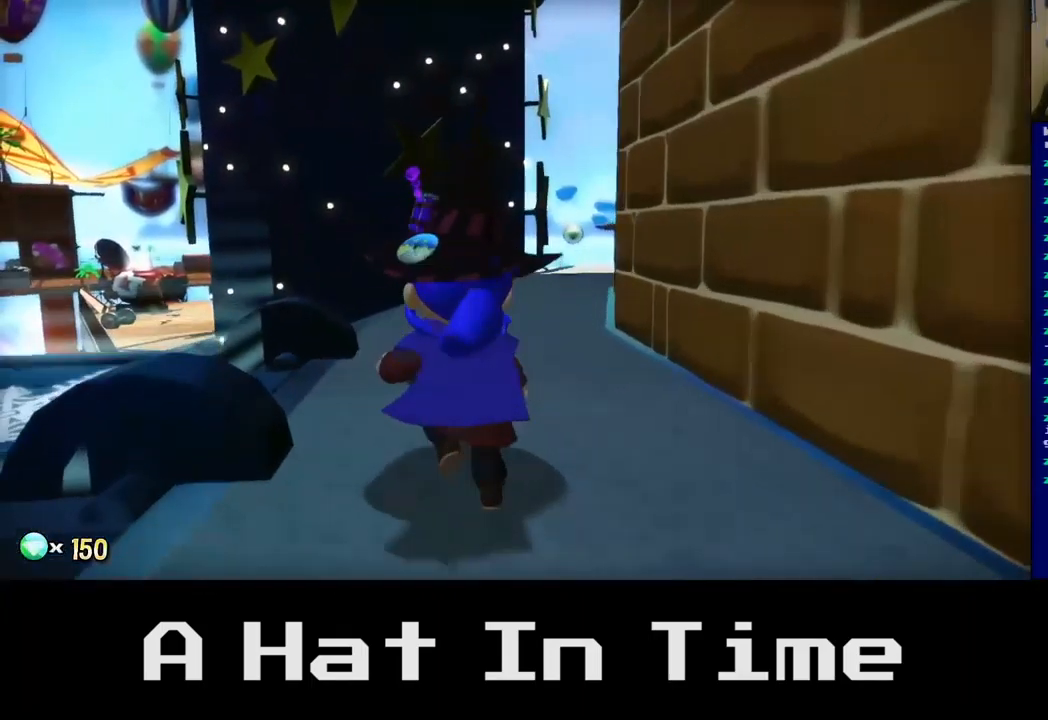
{"buttons": [], "left_stick": "up", "right_stick": "right", "events": [[100, "left_stick", "up"], [483, "right_stick", "right"]]}
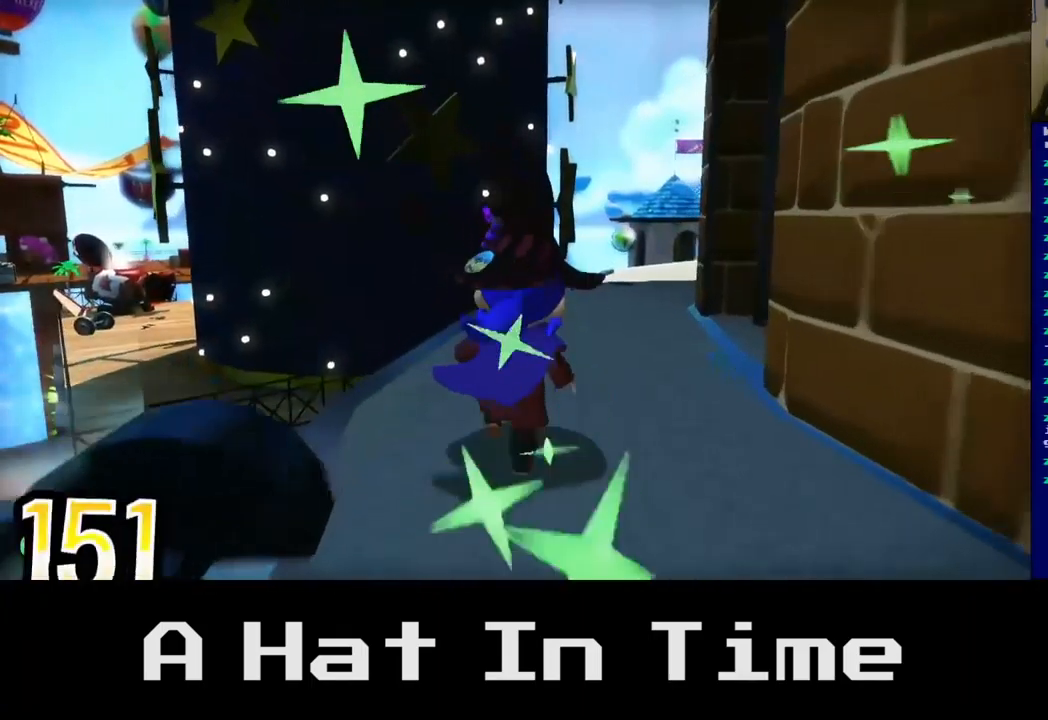
{"buttons": [], "left_stick": "up", "right_stick": "center", "events": [[217, "right_stick", "center"]]}
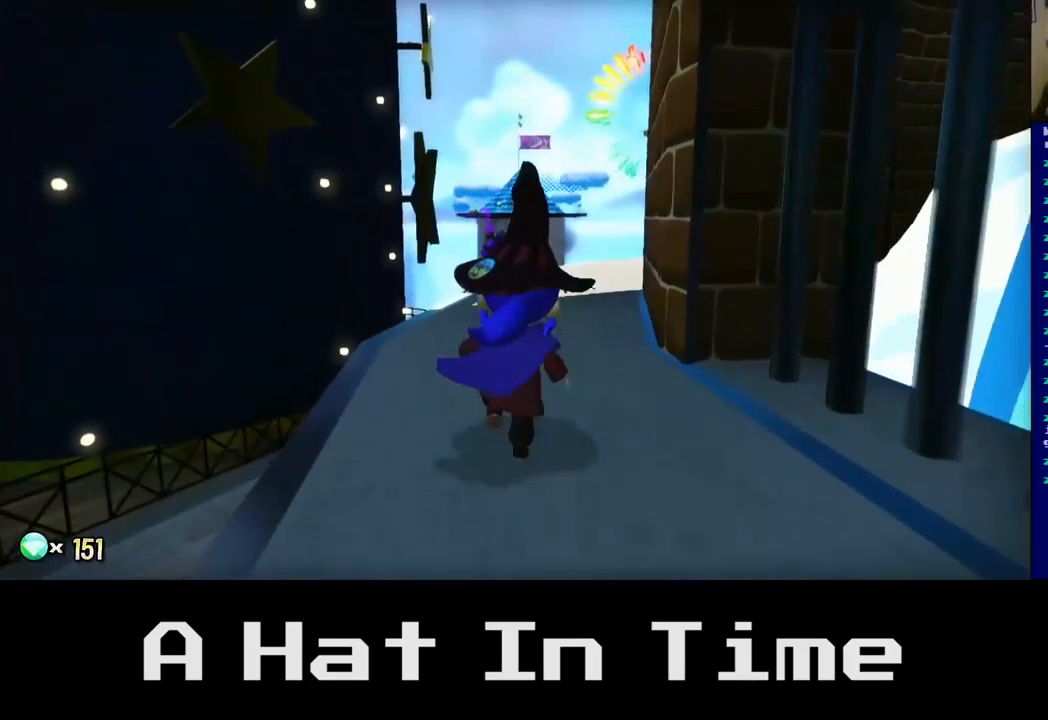
{"buttons": [], "left_stick": "up", "right_stick": "center", "events": []}
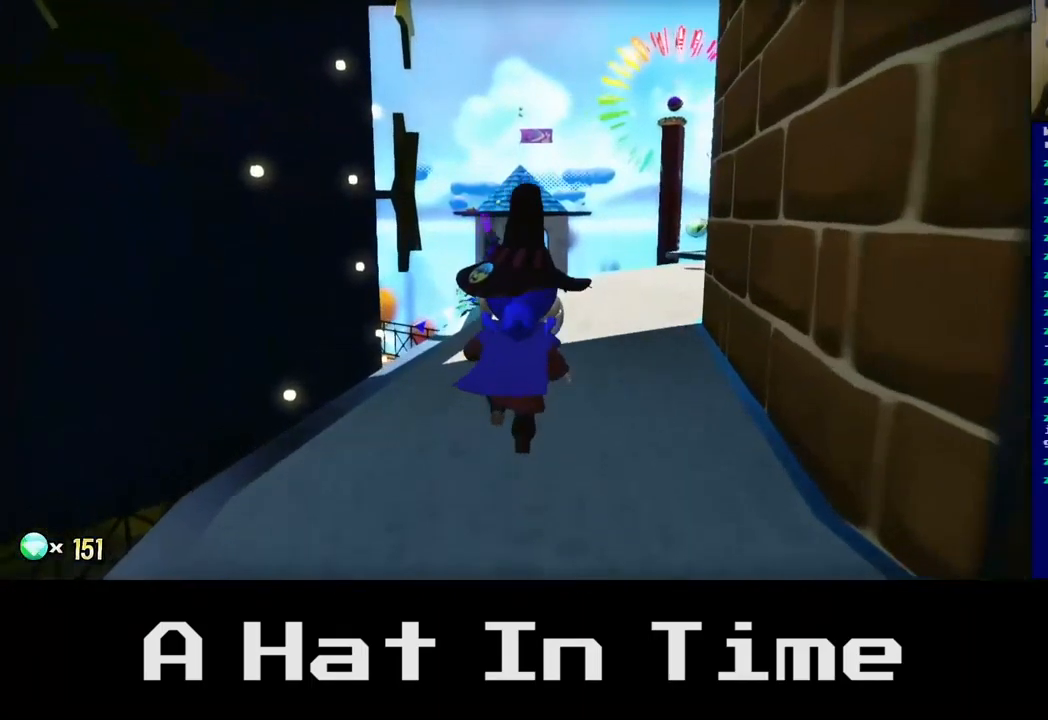
{"buttons": [], "left_stick": "up", "right_stick": "center", "events": [[50, "right_stick", "right"], [333, "right_stick", "center"]]}
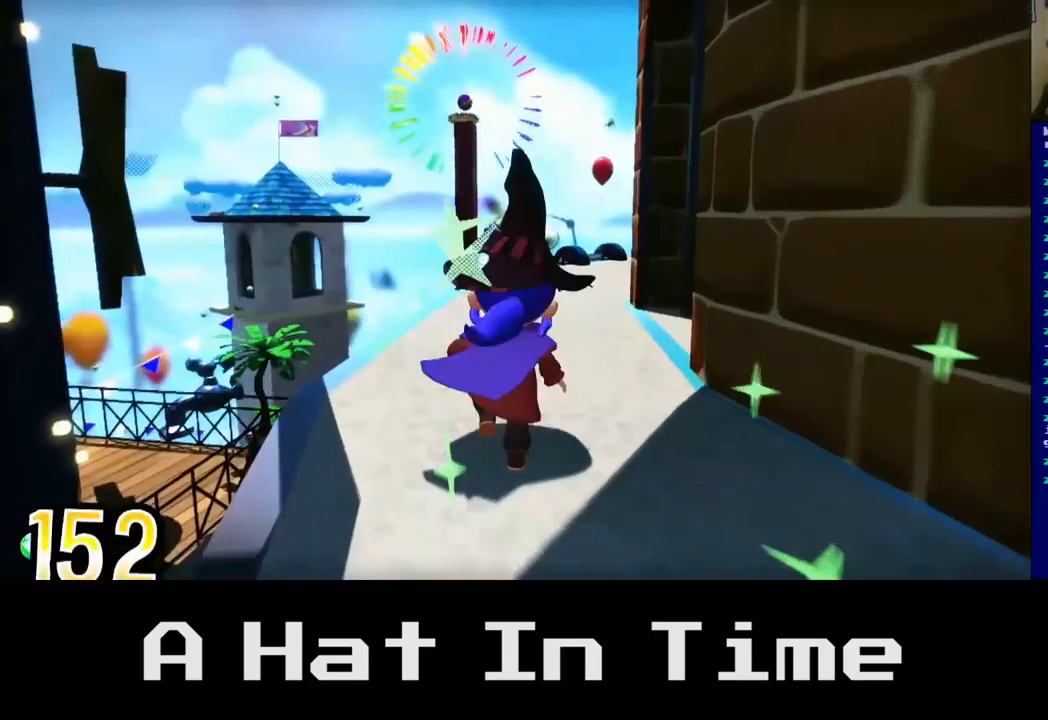
{"buttons": [], "left_stick": "up", "right_stick": "center", "events": []}
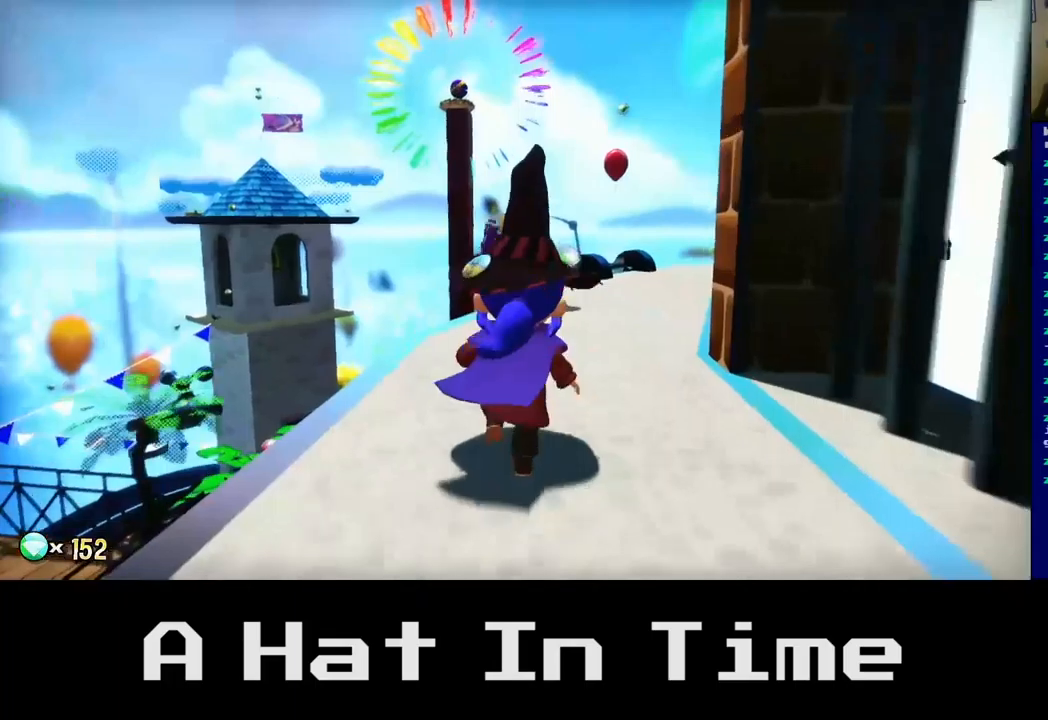
{"buttons": [], "left_stick": "up", "right_stick": "center", "events": [[34, "right_stick", "right"], [317, "right_stick", "center"]]}
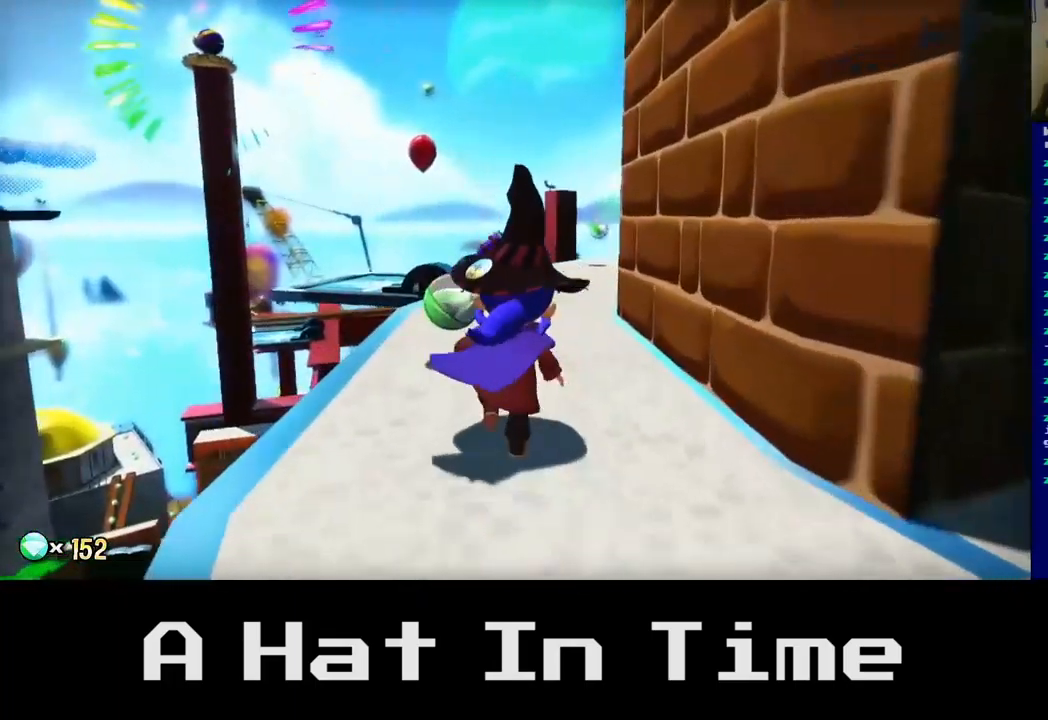
{"buttons": [], "left_stick": "up", "right_stick": "center", "events": []}
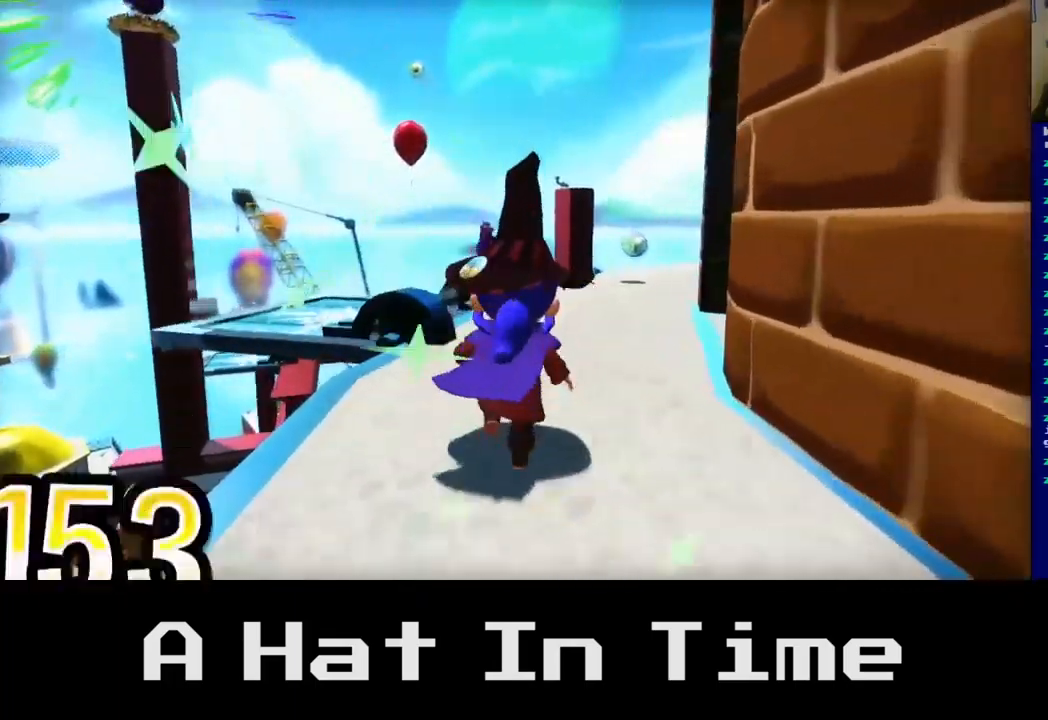
{"buttons": [], "left_stick": "up", "right_stick": "center", "events": []}
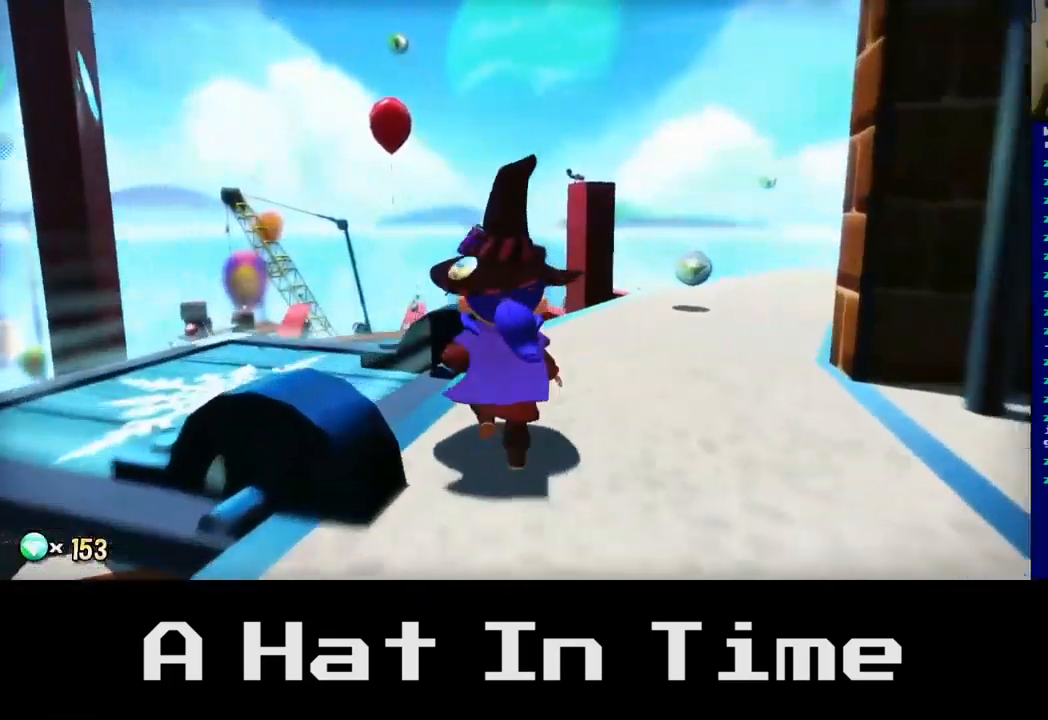
{"buttons": [], "left_stick": "up", "right_stick": "center", "events": [[67, "left_stick", "up-right"], [450, "left_stick", "up"]]}
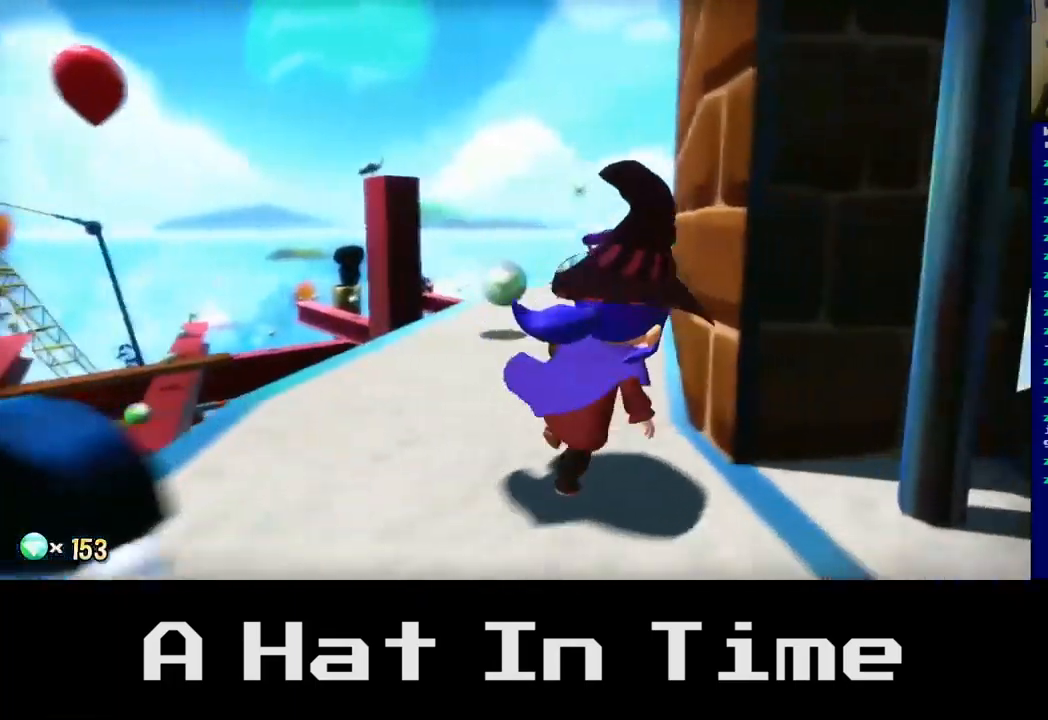
{"buttons": [], "left_stick": "up", "right_stick": "left", "events": [[50, "left_stick", "up-left"], [317, "left_stick", "up"], [367, "right_stick", "left"]]}
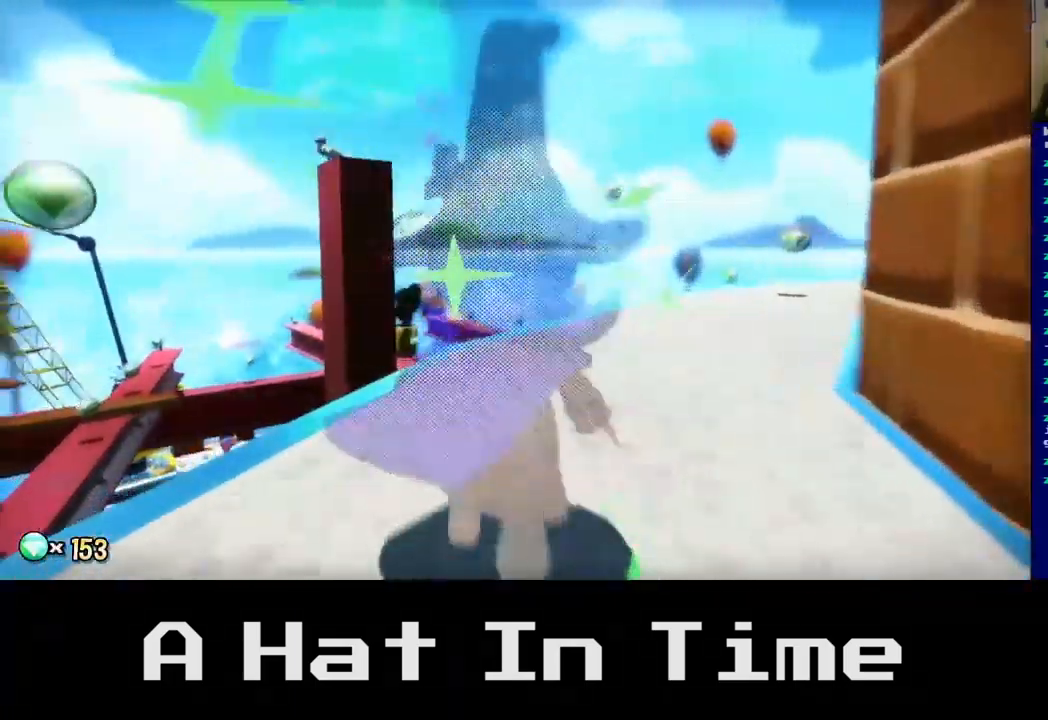
{"buttons": [], "left_stick": "left", "right_stick": "left", "events": [[34, "left_stick", "center"], [450, "left_stick", "left"]]}
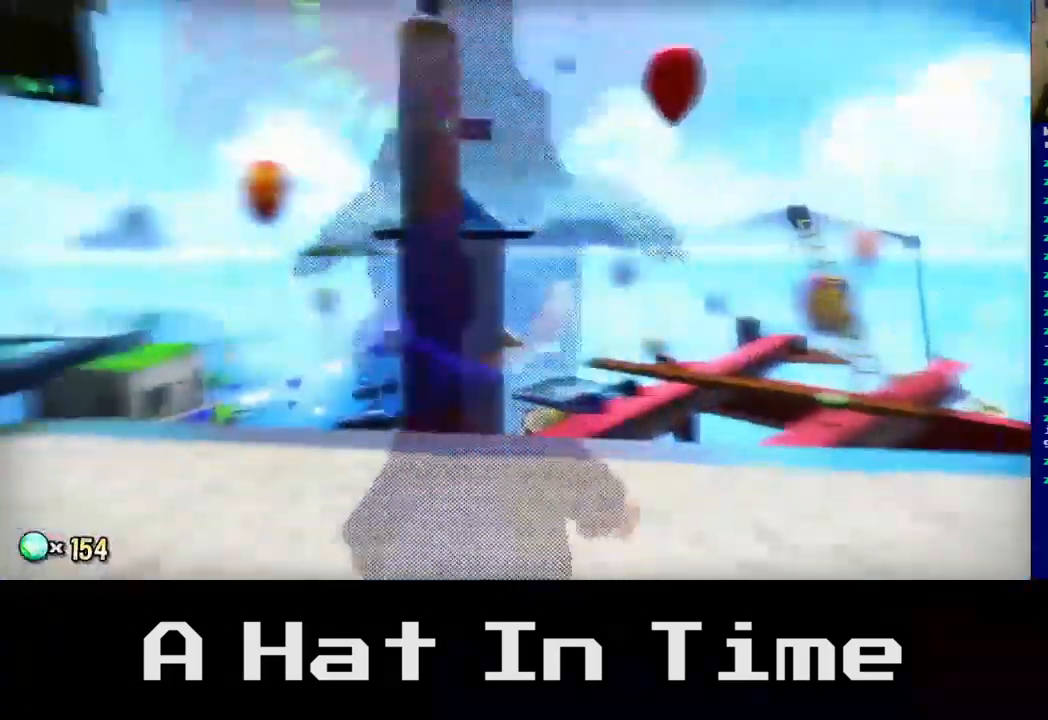
{"buttons": [], "left_stick": "up", "right_stick": "center", "events": [[184, "left_stick", "up-left"], [250, "right_stick", "center"], [350, "left_stick", "up"]]}
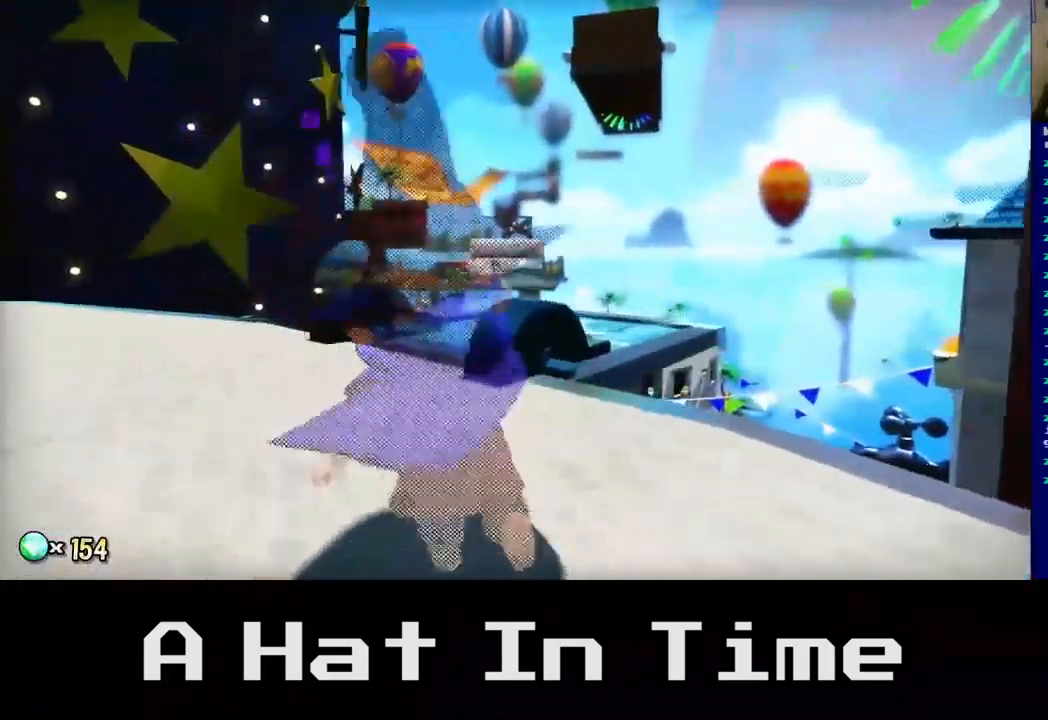
{"buttons": [], "left_stick": "up-right", "right_stick": "center", "events": [[34, "A", "down"], [100, "left_stick", "up-left"], [267, "A", "up"], [384, "left_stick", "up-right"]]}
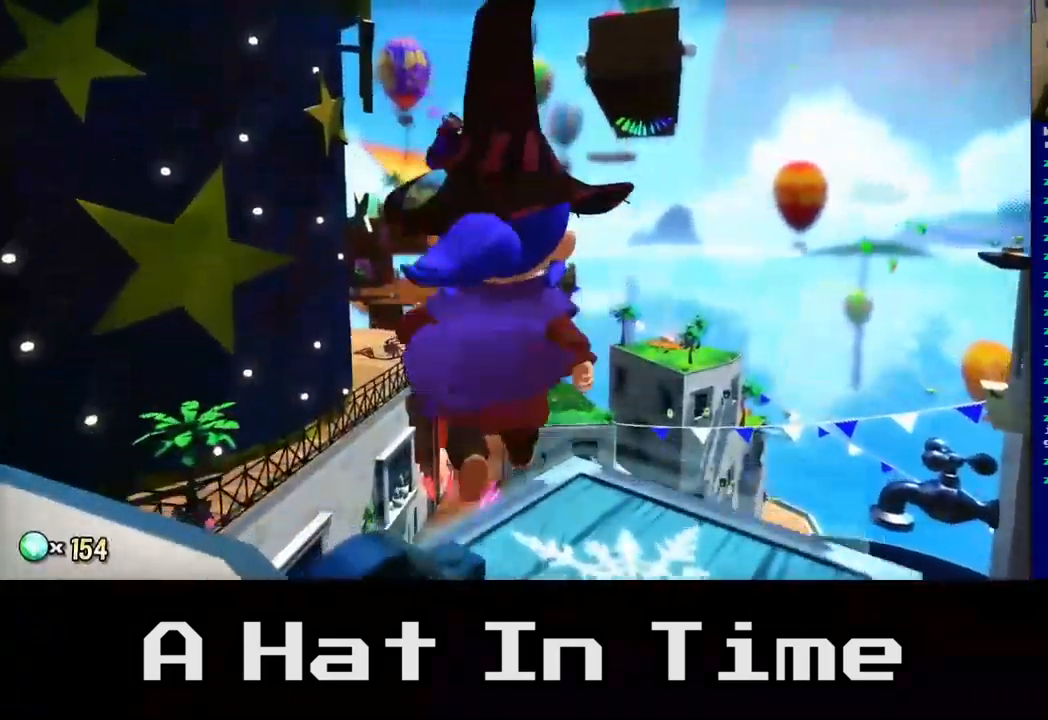
{"buttons": [], "left_stick": "center", "right_stick": "center", "events": [[17, "left_stick", "center"], [100, "left_stick", "down"], [300, "left_stick", "center"]]}